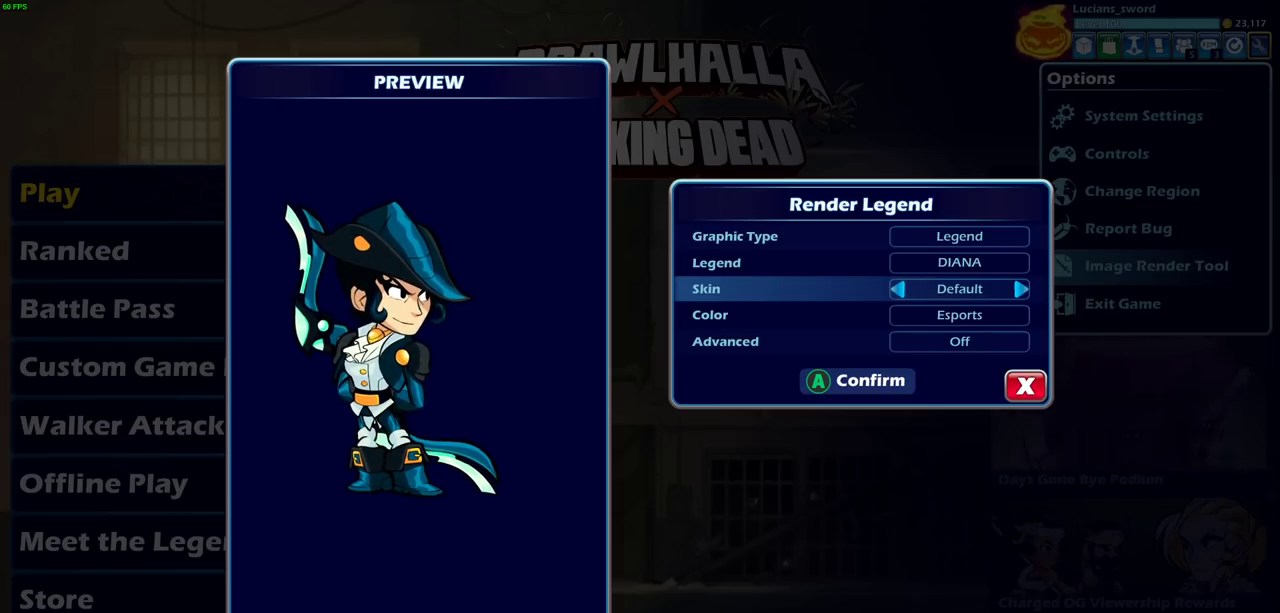
Gameplay with a controller (PlayStation layout); each line is a JSON object with the inputs held at the frame after it (dt_ms = milliseconds from this image to that frame). "events" lists button and stick changes between this image and that frame as [ms after this image, input, new state], when the widget could be followed in between. Not read: R3 right_stick.
{"dt_ms": 500, "buttons": ["DPAD_LEFT"], "left_stick": "center", "events": [[417, "DPAD_LEFT", "down"]]}
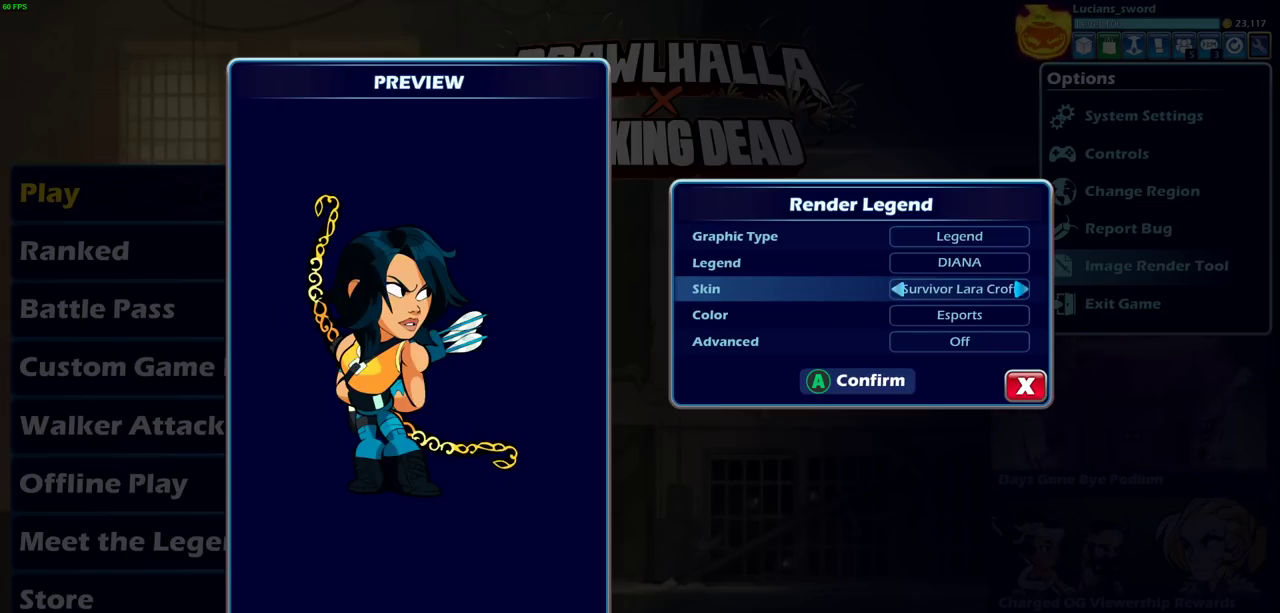
{"dt_ms": 500, "buttons": [], "left_stick": "center", "events": [[167, "DPAD_LEFT", "up"]]}
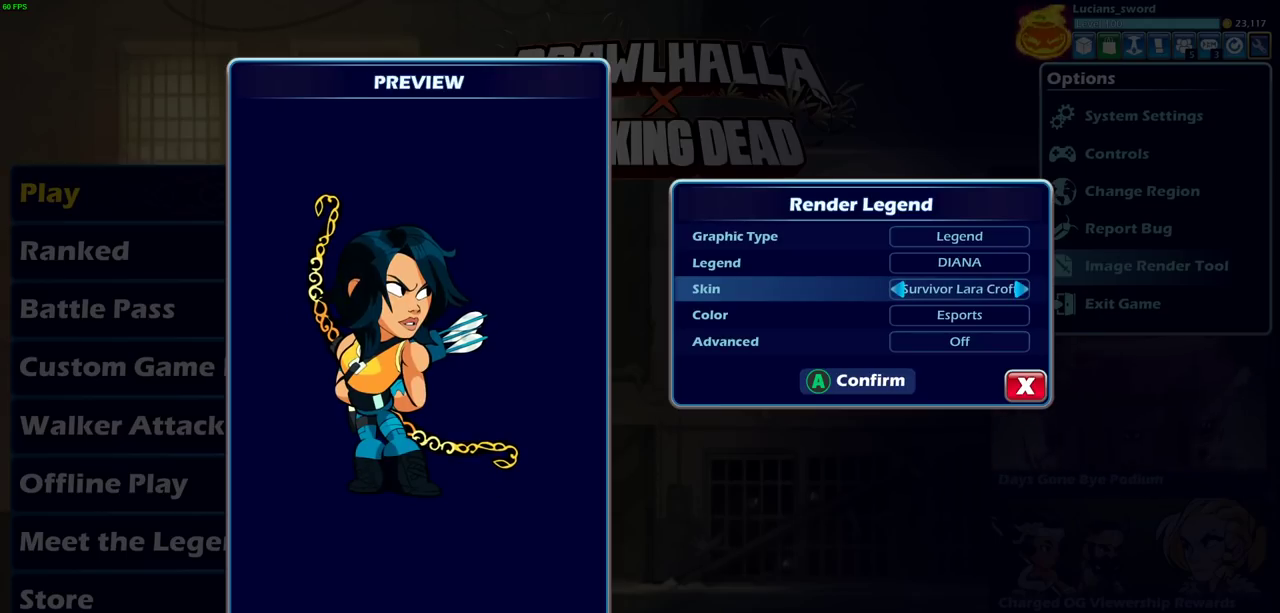
{"dt_ms": 500, "buttons": [], "left_stick": "center", "events": [[167, "DPAD_LEFT", "down"], [300, "DPAD_LEFT", "up"]]}
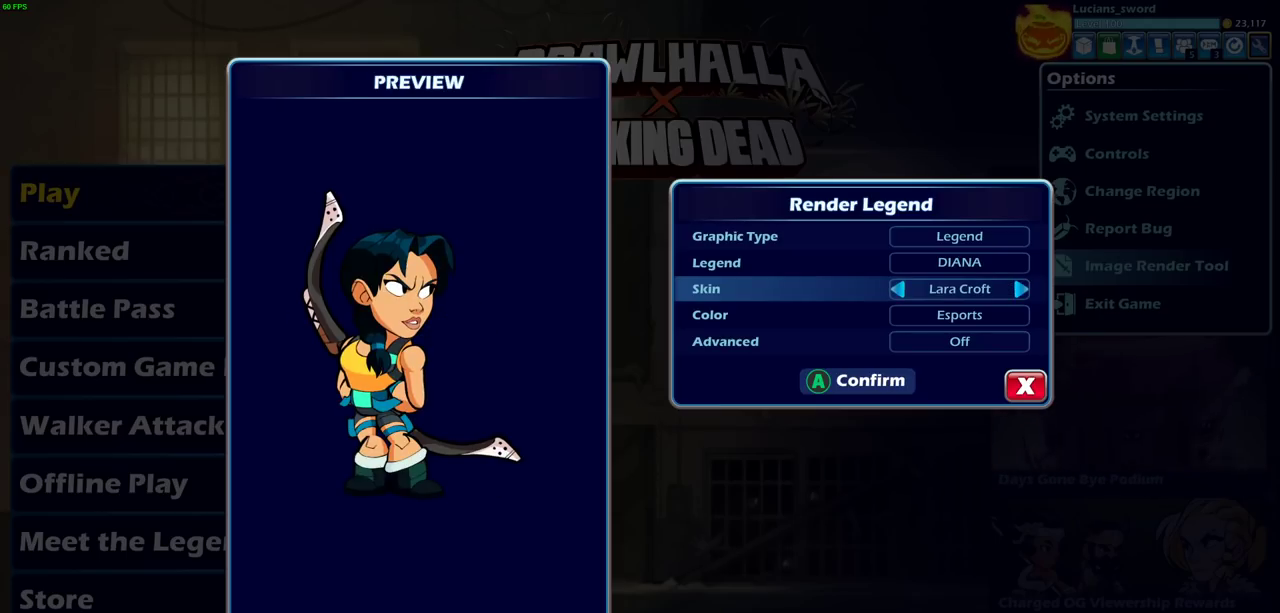
{"dt_ms": 400, "buttons": ["DPAD_LEFT"], "left_stick": "center", "events": [[67, "DPAD_UP", "down"], [200, "DPAD_UP", "up"], [317, "DPAD_LEFT", "down"]]}
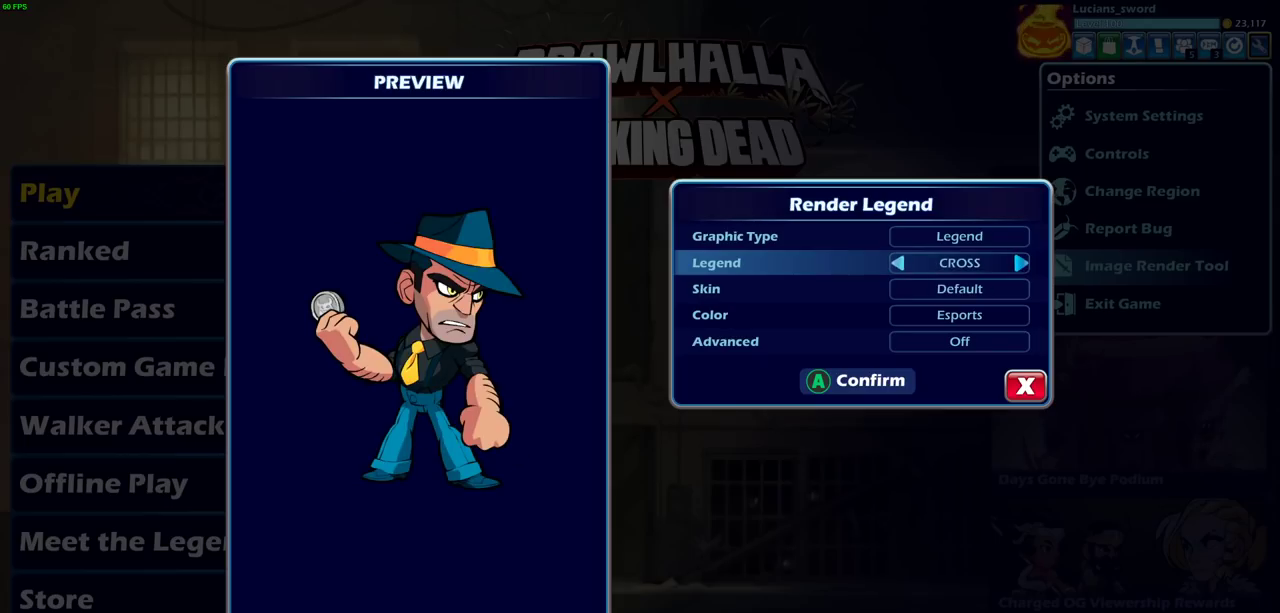
{"dt_ms": 600, "buttons": ["DPAD_DOWN"], "left_stick": "center", "events": [[17, "DPAD_LEFT", "up"], [533, "DPAD_DOWN", "down"]]}
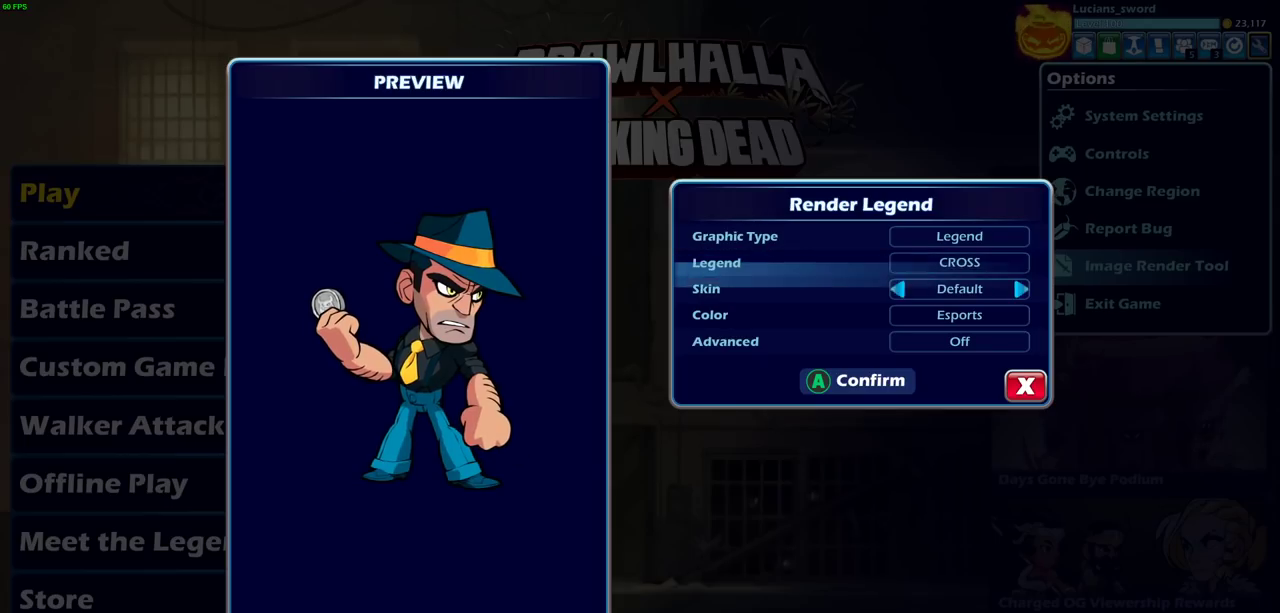
{"dt_ms": 500, "buttons": [], "left_stick": "center", "events": [[50, "DPAD_DOWN", "up"], [117, "DPAD_LEFT", "down"], [250, "DPAD_LEFT", "up"]]}
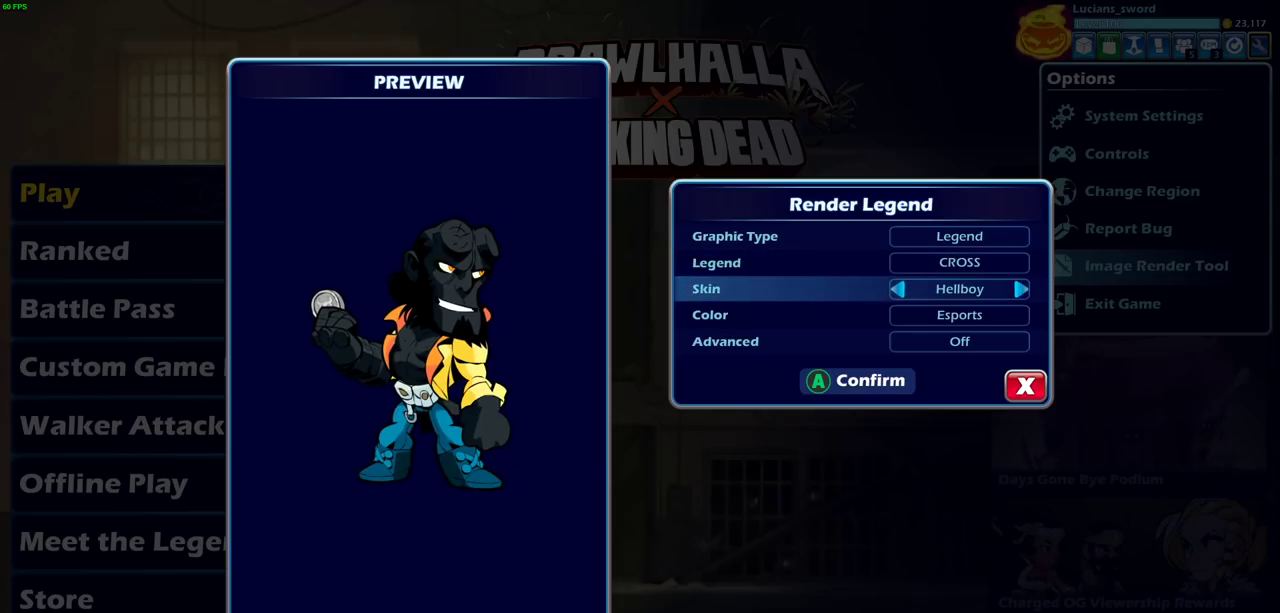
{"dt_ms": 600, "buttons": [], "left_stick": "center", "events": [[433, "DPAD_LEFT", "down"], [567, "DPAD_LEFT", "up"]]}
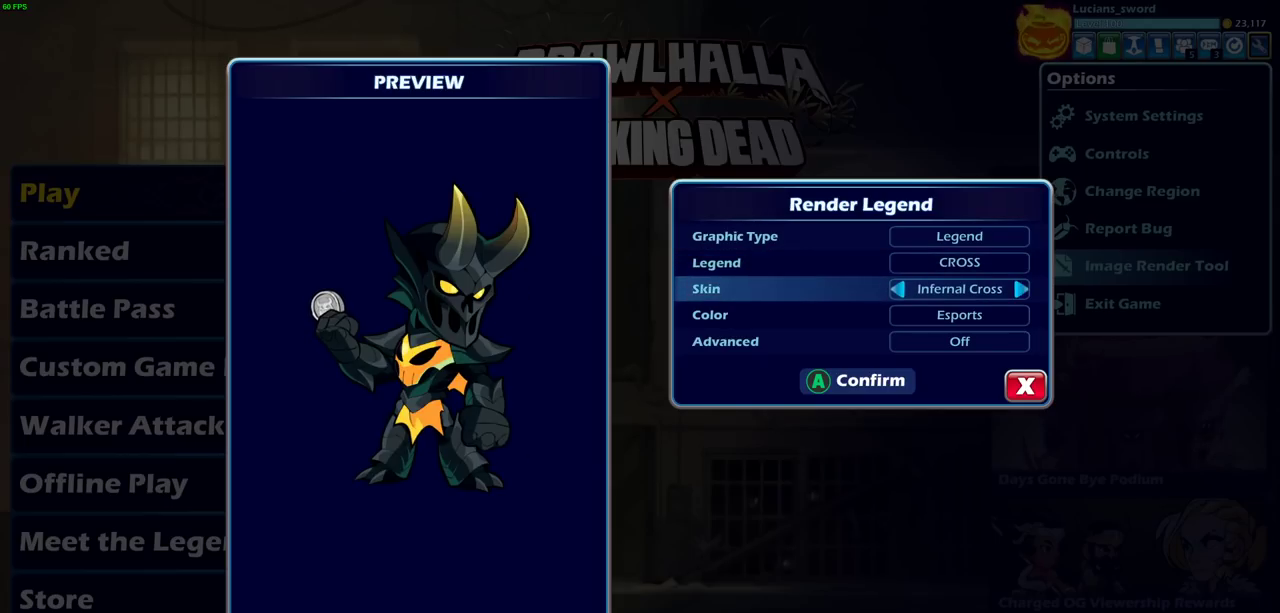
{"dt_ms": 400, "buttons": [], "left_stick": "center", "events": []}
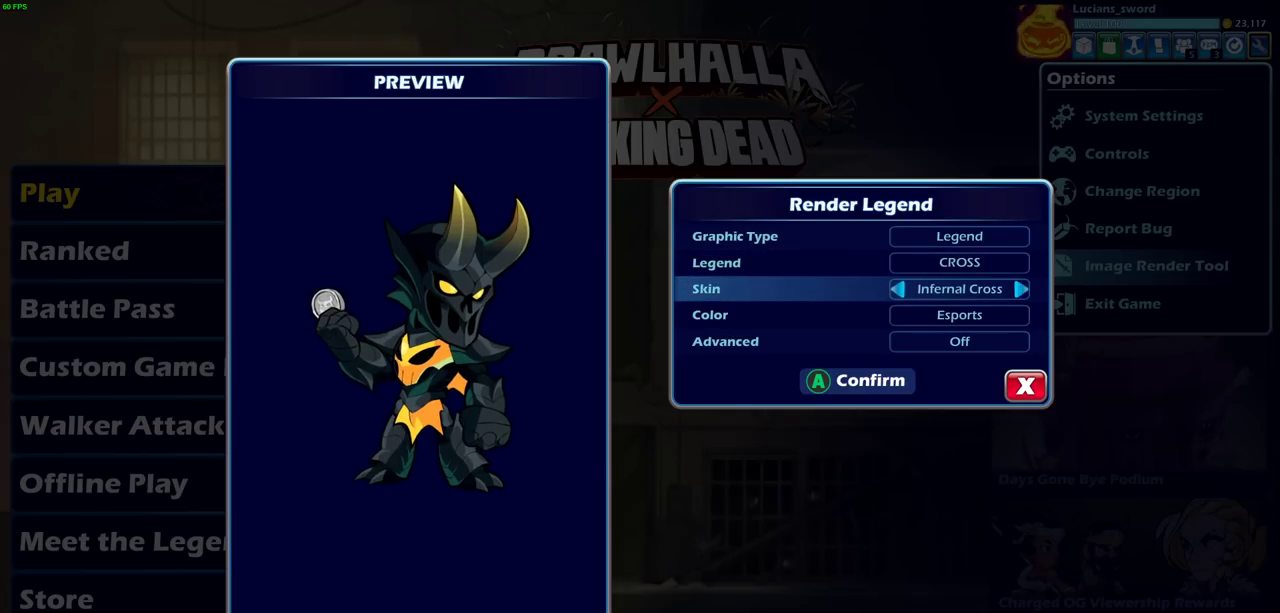
{"dt_ms": 500, "buttons": [], "left_stick": "center", "events": [[217, "DPAD_LEFT", "down"], [367, "DPAD_LEFT", "up"]]}
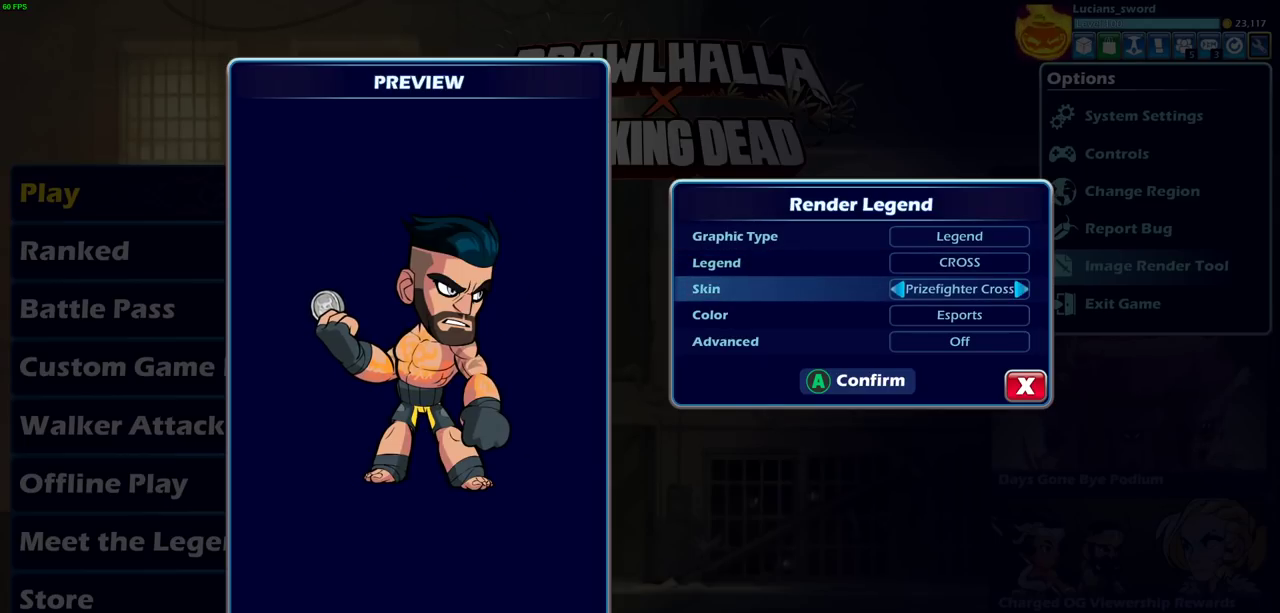
{"dt_ms": 500, "buttons": [], "left_stick": "center", "events": [[167, "DPAD_LEFT", "down"], [333, "DPAD_LEFT", "up"]]}
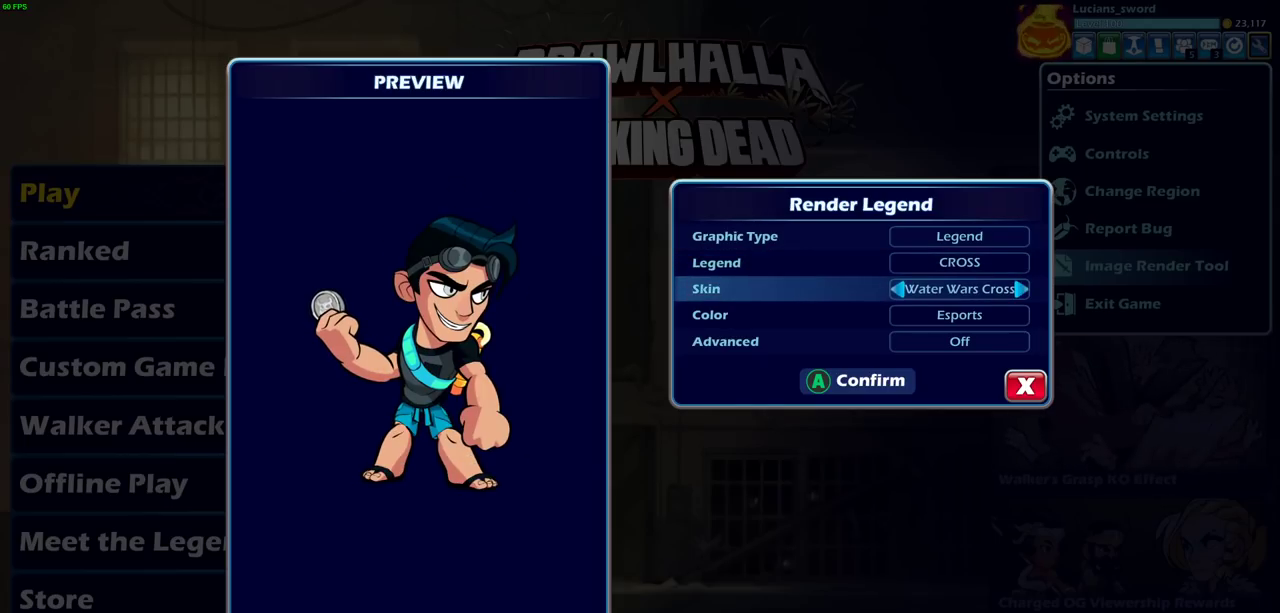
{"dt_ms": 500, "buttons": [], "left_stick": "center", "events": [[200, "DPAD_LEFT", "down"], [333, "DPAD_LEFT", "up"]]}
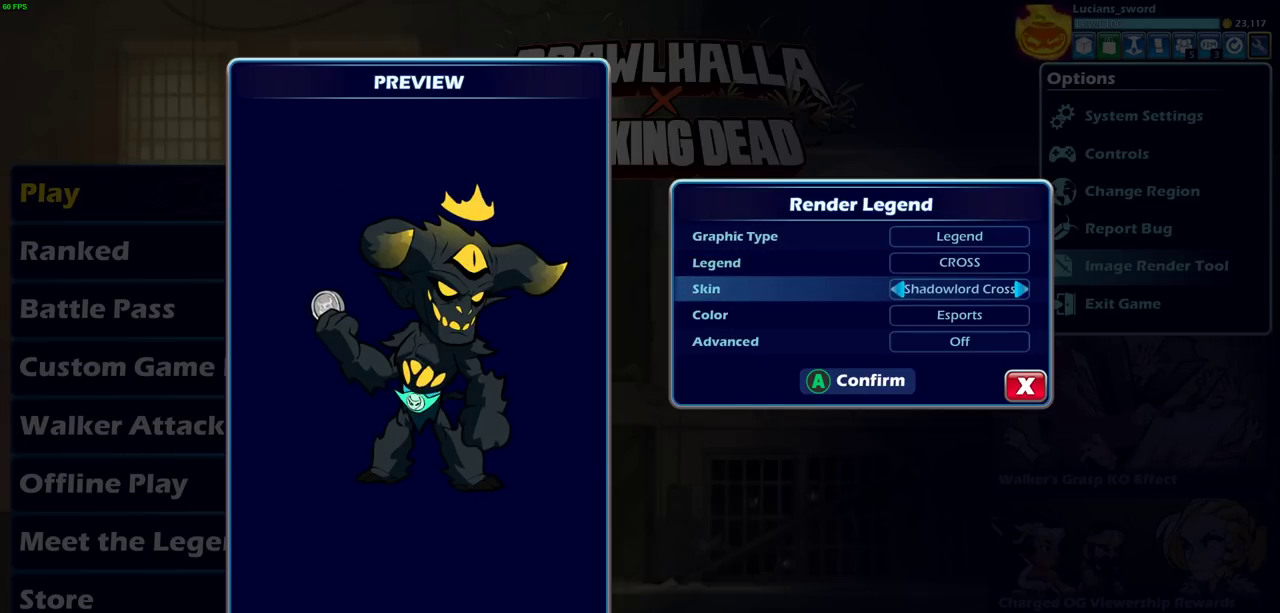
{"dt_ms": 500, "buttons": [], "left_stick": "center", "events": [[283, "DPAD_LEFT", "down"], [417, "DPAD_LEFT", "up"]]}
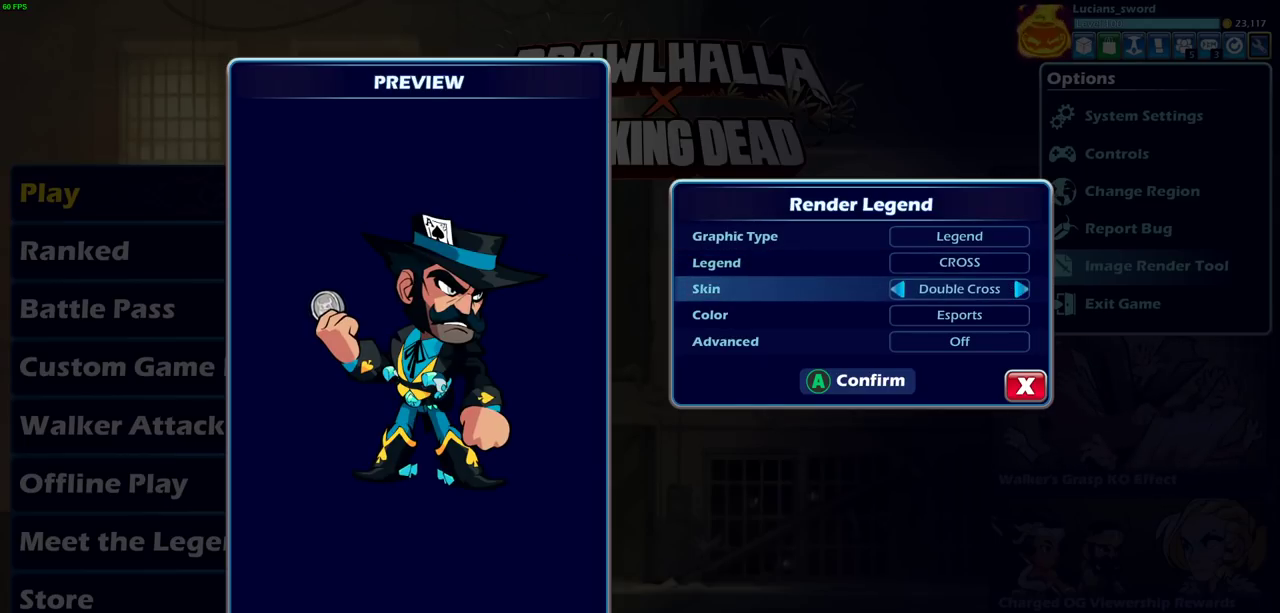
{"dt_ms": 500, "buttons": [], "left_stick": "center", "events": [[83, "DPAD_LEFT", "down"], [183, "DPAD_LEFT", "up"], [417, "DPAD_LEFT", "down"], [500, "DPAD_LEFT", "up"]]}
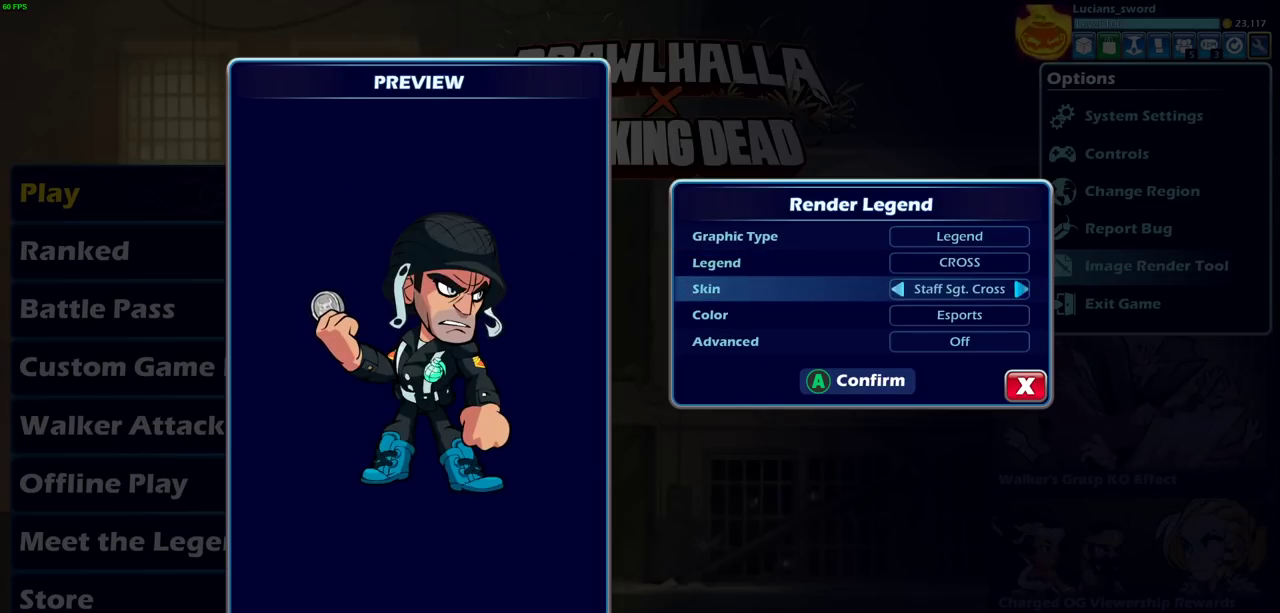
{"dt_ms": 500, "buttons": ["DPAD_LEFT"], "left_stick": "center", "events": [[117, "DPAD_LEFT", "down"], [183, "DPAD_LEFT", "up"], [283, "DPAD_LEFT", "down"], [350, "DPAD_LEFT", "up"], [450, "DPAD_LEFT", "down"]]}
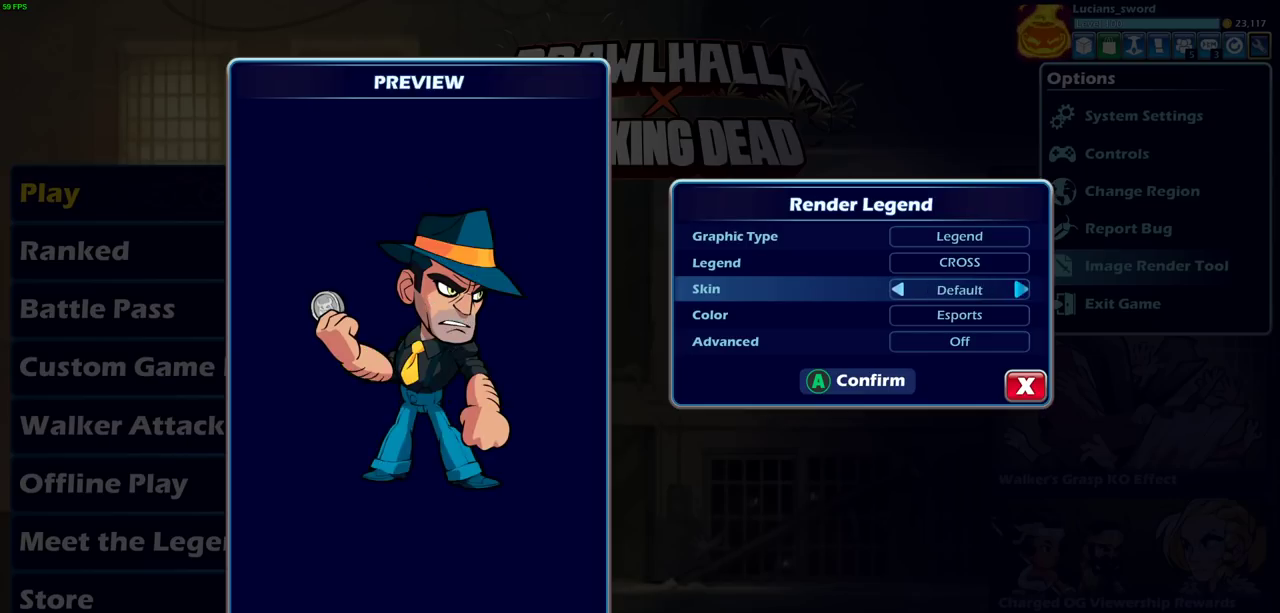
{"dt_ms": 300, "buttons": ["DPAD_LEFT"], "left_stick": "center", "events": [[17, "DPAD_LEFT", "up"], [100, "DPAD_LEFT", "down"], [200, "DPAD_LEFT", "up"], [250, "DPAD_LEFT", "down"]]}
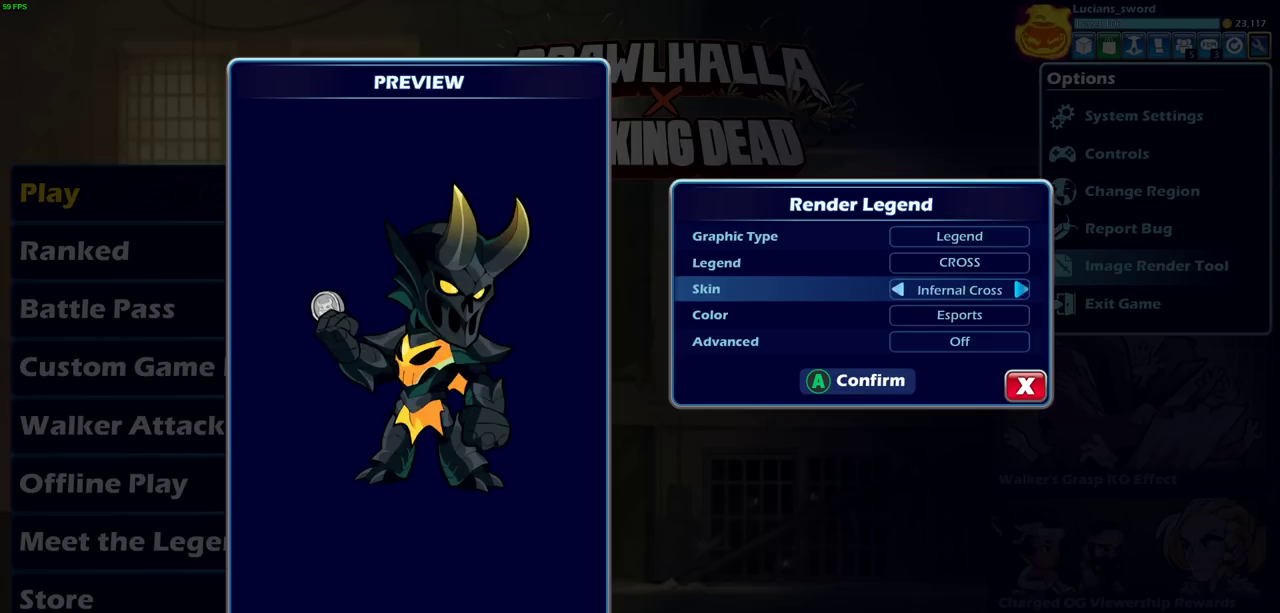
{"dt_ms": 700, "buttons": [], "left_stick": "center", "events": [[67, "DPAD_LEFT", "up"], [117, "DPAD_LEFT", "down"], [217, "DPAD_LEFT", "up"], [267, "DPAD_LEFT", "down"], [367, "DPAD_LEFT", "up"], [433, "DPAD_LEFT", "down"], [550, "DPAD_LEFT", "up"], [600, "DPAD_LEFT", "down"], [700, "DPAD_LEFT", "up"]]}
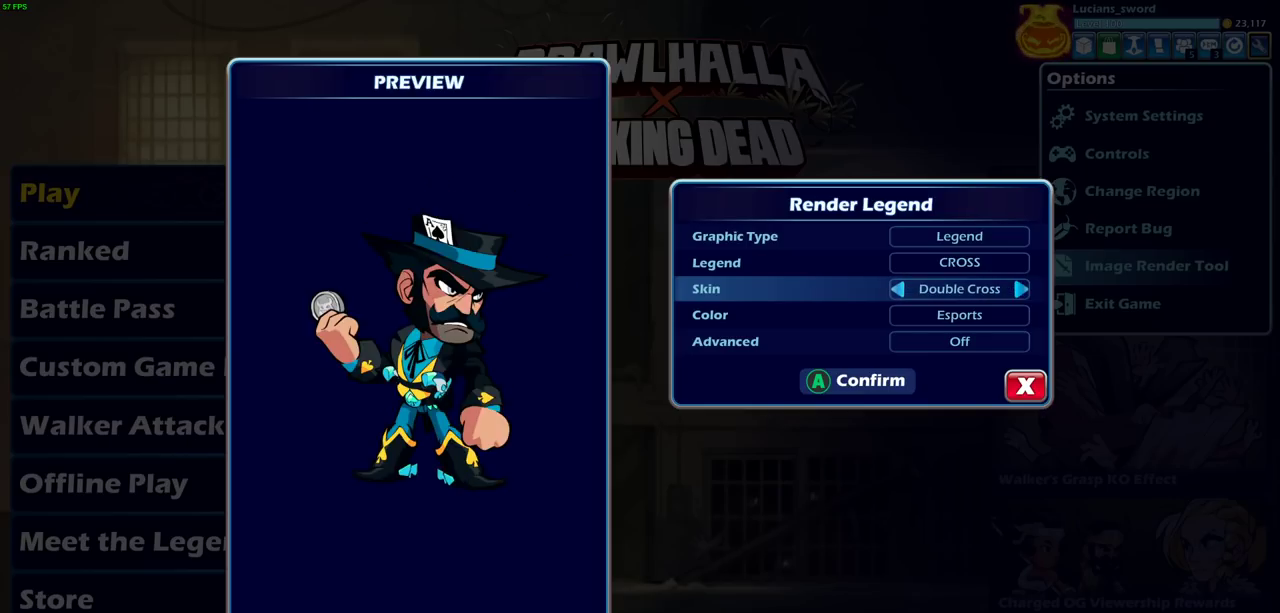
{"dt_ms": 300, "buttons": [], "left_stick": "center", "events": [[67, "DPAD_LEFT", "down"], [150, "DPAD_LEFT", "up"], [200, "DPAD_LEFT", "down"], [300, "DPAD_LEFT", "up"]]}
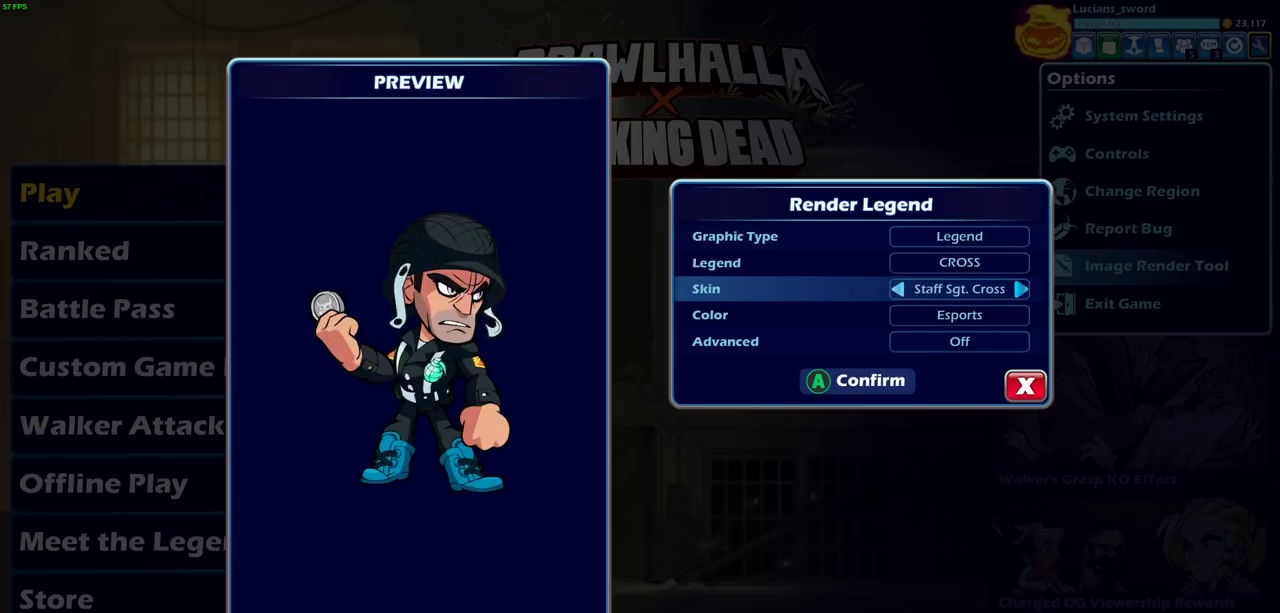
{"dt_ms": 700, "buttons": [], "left_stick": "center", "events": [[50, "DPAD_LEFT", "down"], [133, "DPAD_LEFT", "up"], [250, "CIRCLE", "down"], [367, "CIRCLE", "up"]]}
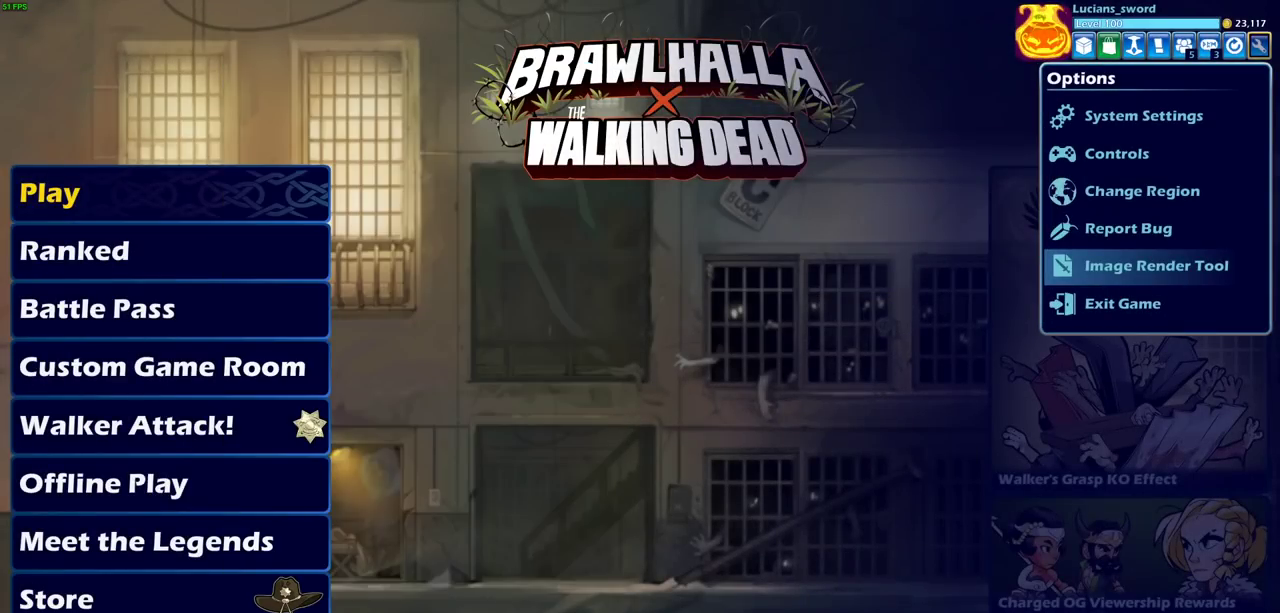
{"dt_ms": 500, "buttons": [], "left_stick": "center", "events": []}
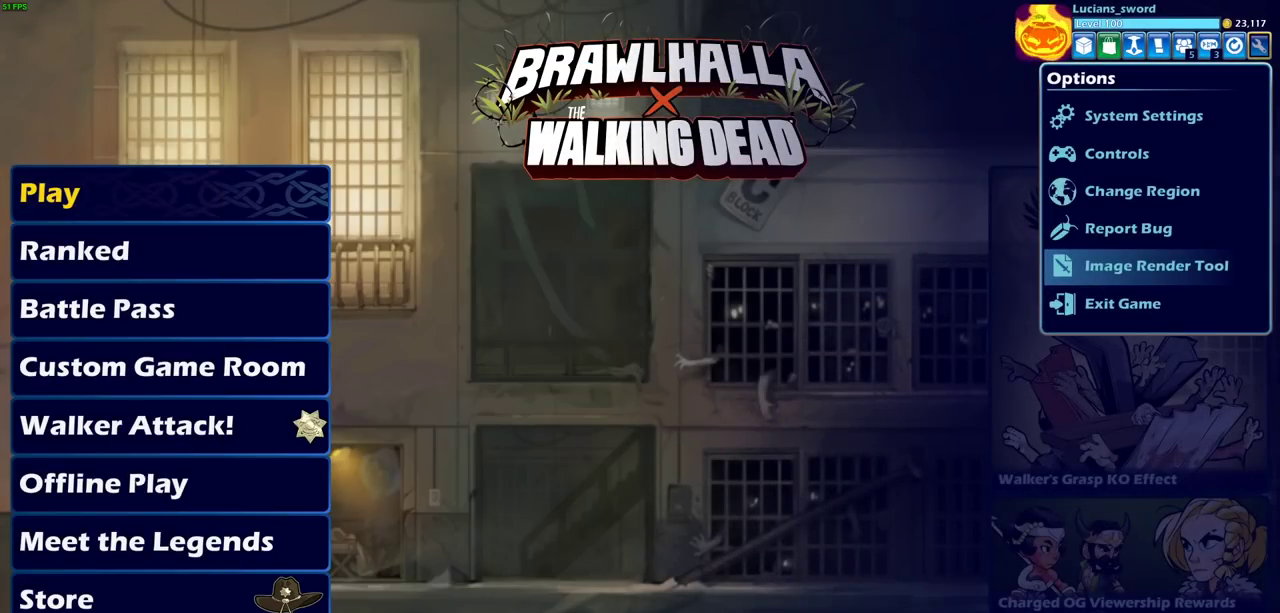
{"dt_ms": 300, "buttons": ["CIRCLE"], "left_stick": "center", "events": [[300, "CIRCLE", "down"]]}
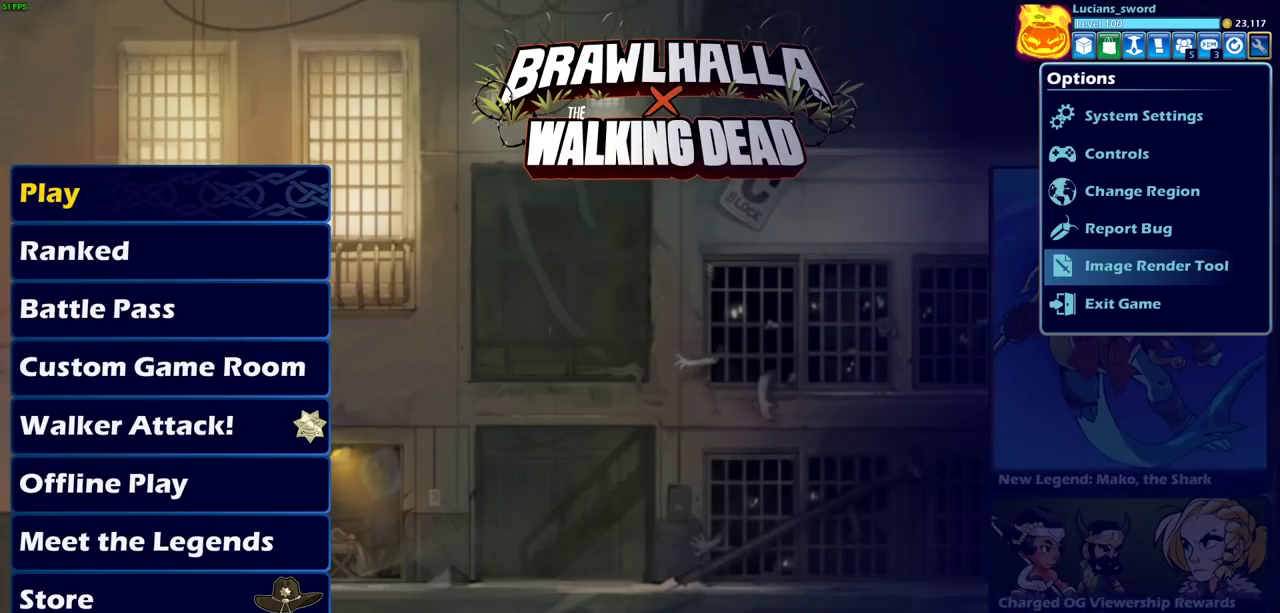
{"dt_ms": 700, "buttons": [], "left_stick": "center", "events": [[83, "CIRCLE", "up"], [567, "CROSS", "down"], [667, "CROSS", "up"]]}
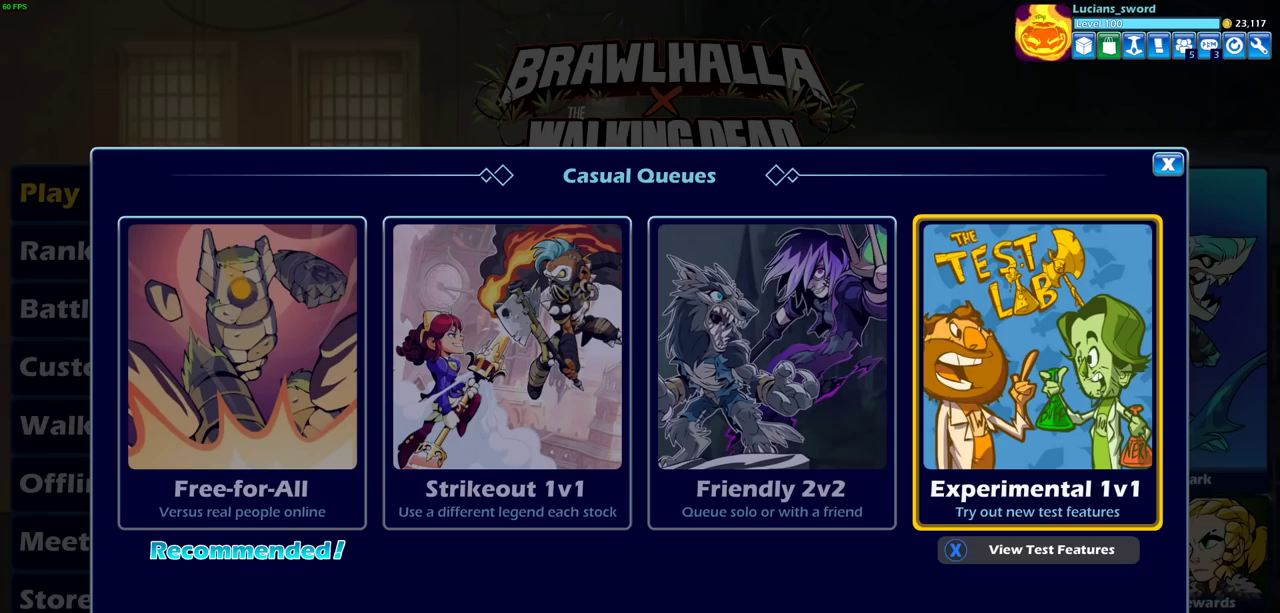
{"dt_ms": 500, "buttons": [], "left_stick": "center", "events": []}
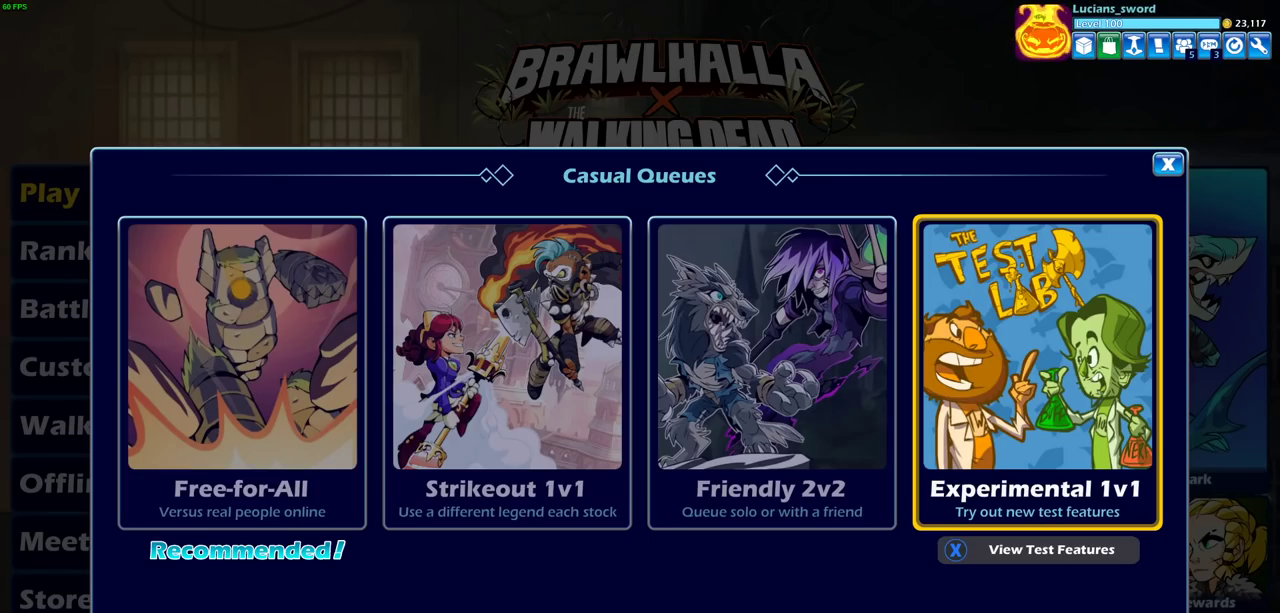
{"dt_ms": 500, "buttons": [], "left_stick": "center", "events": [[33, "CROSS", "down"], [100, "CROSS", "up"]]}
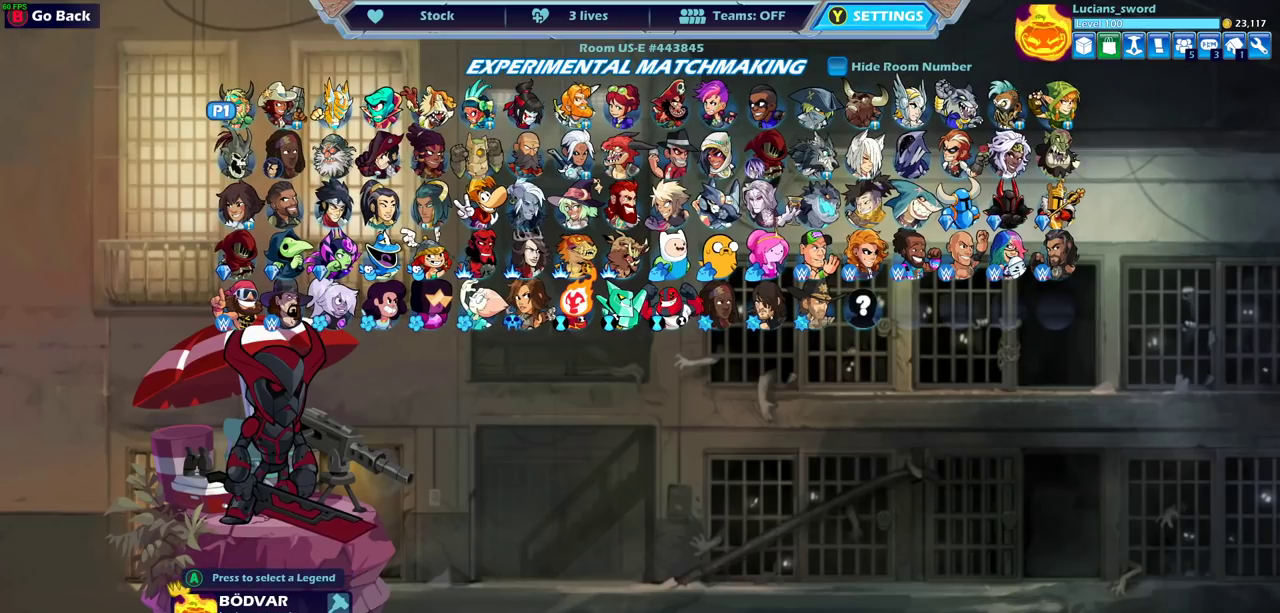
{"dt_ms": 500, "buttons": ["CROSS"], "left_stick": "center", "events": [[33, "DPAD_LEFT", "down"], [150, "DPAD_LEFT", "up"], [483, "CROSS", "down"]]}
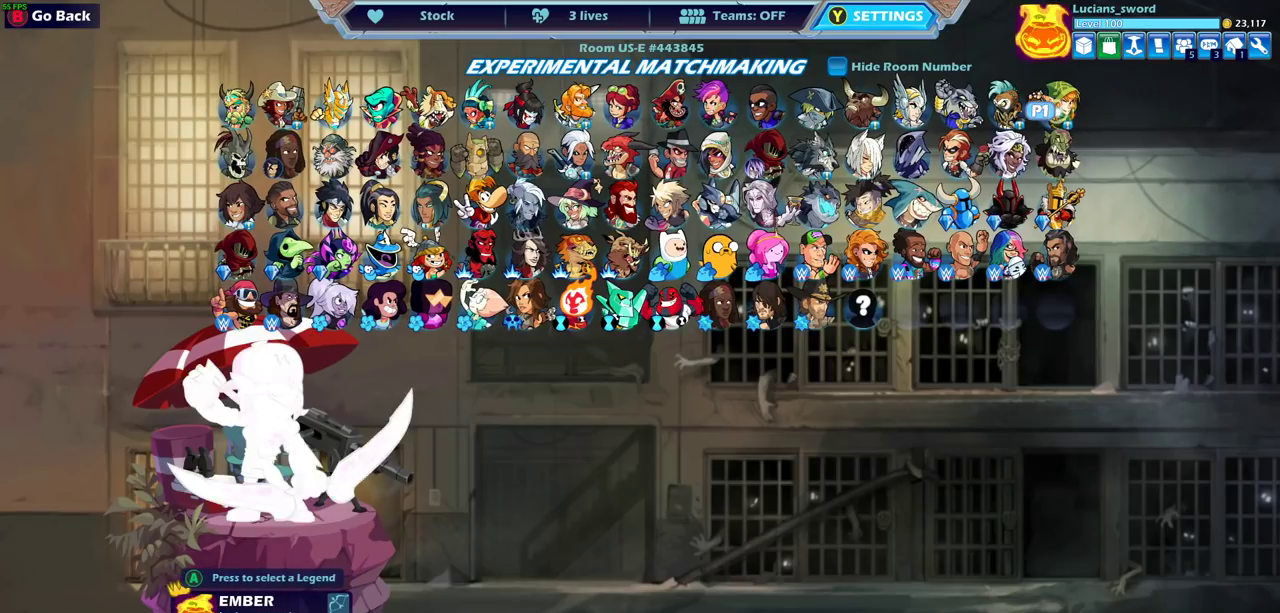
{"dt_ms": 500, "buttons": [], "left_stick": "center", "events": [[50, "CROSS", "up"]]}